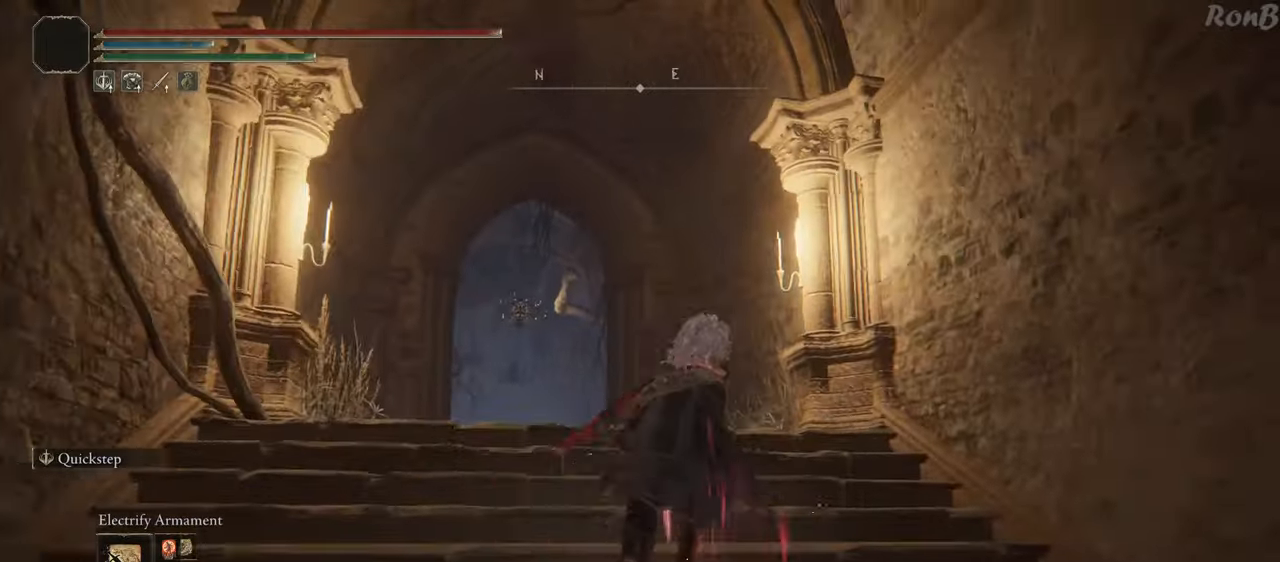
Gameplay with a controller (PlayStation layout); each line is a JSON object with the inputs held at the frame after it. "events" lists button and stick changes between this image and that frame as [ms after this image, input, new state], when the widget could be followed in between. Not read: R2.
{"buttons": ["R1"], "left_stick": "up", "right_stick": "center", "events": [[17, "right_stick", "center"], [267, "right_stick", "left"], [400, "right_stick", "center"]]}
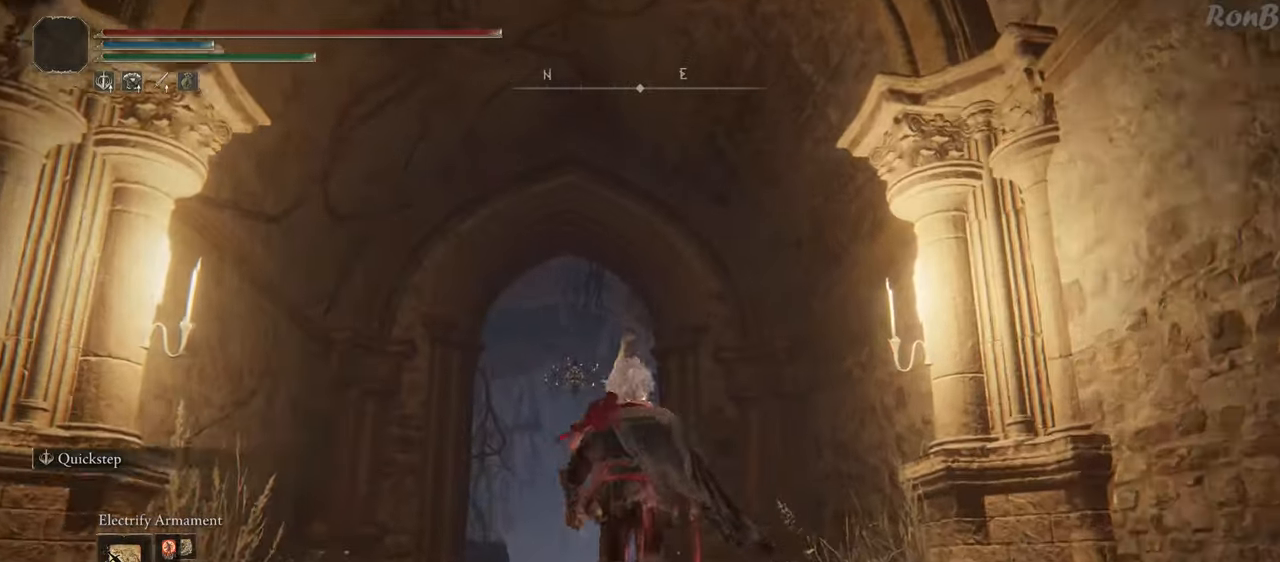
{"buttons": ["R1"], "left_stick": "up", "right_stick": "center", "events": []}
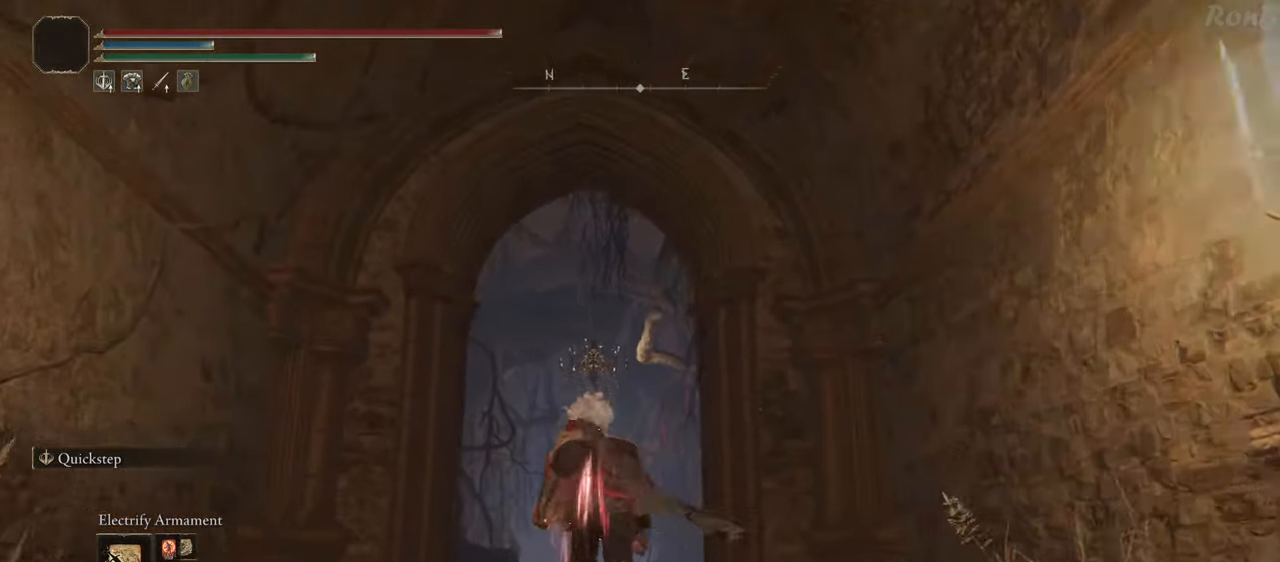
{"buttons": ["R1"], "left_stick": "up", "right_stick": "center", "events": []}
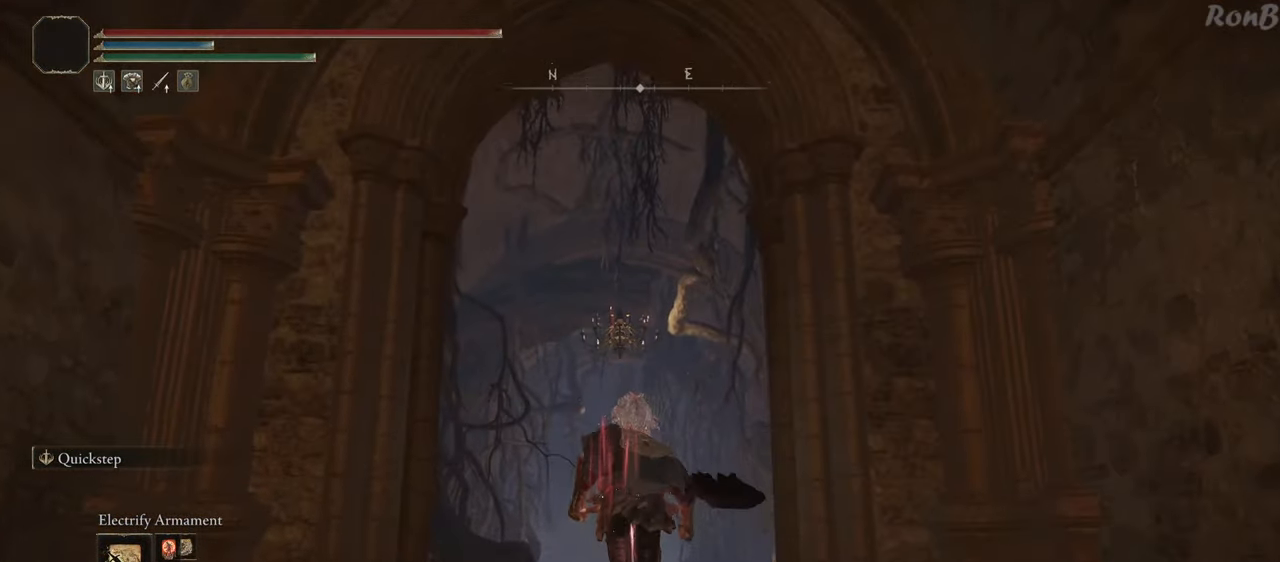
{"buttons": ["R1"], "left_stick": "up", "right_stick": "center", "events": [[333, "right_stick", "down"], [500, "right_stick", "center"]]}
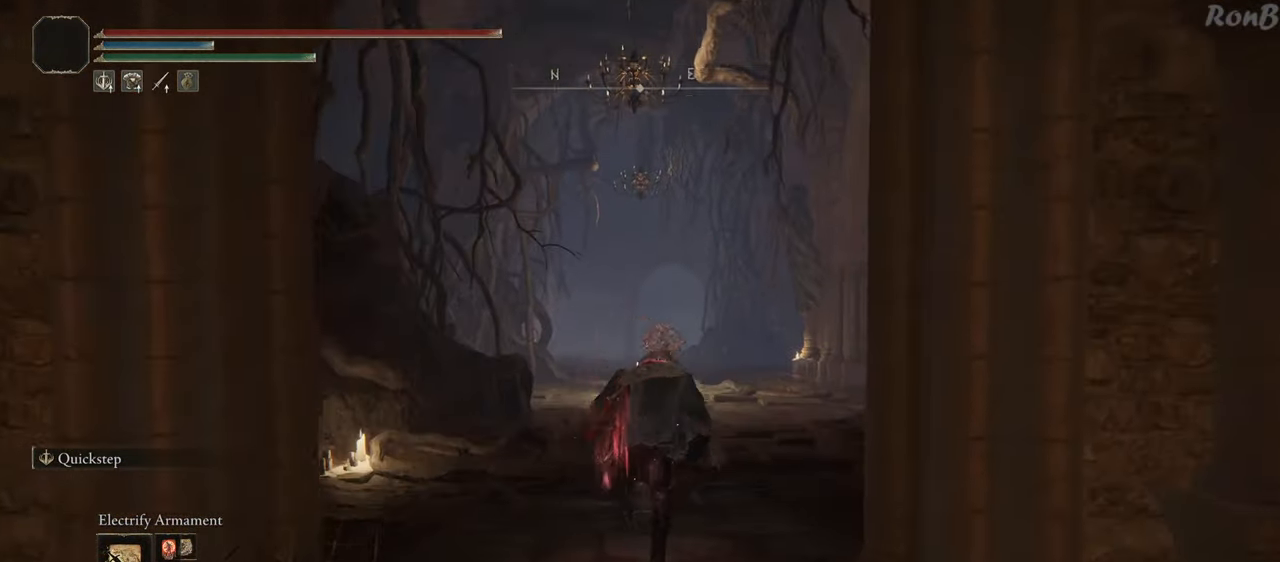
{"buttons": ["R1"], "left_stick": "up", "right_stick": "center", "events": []}
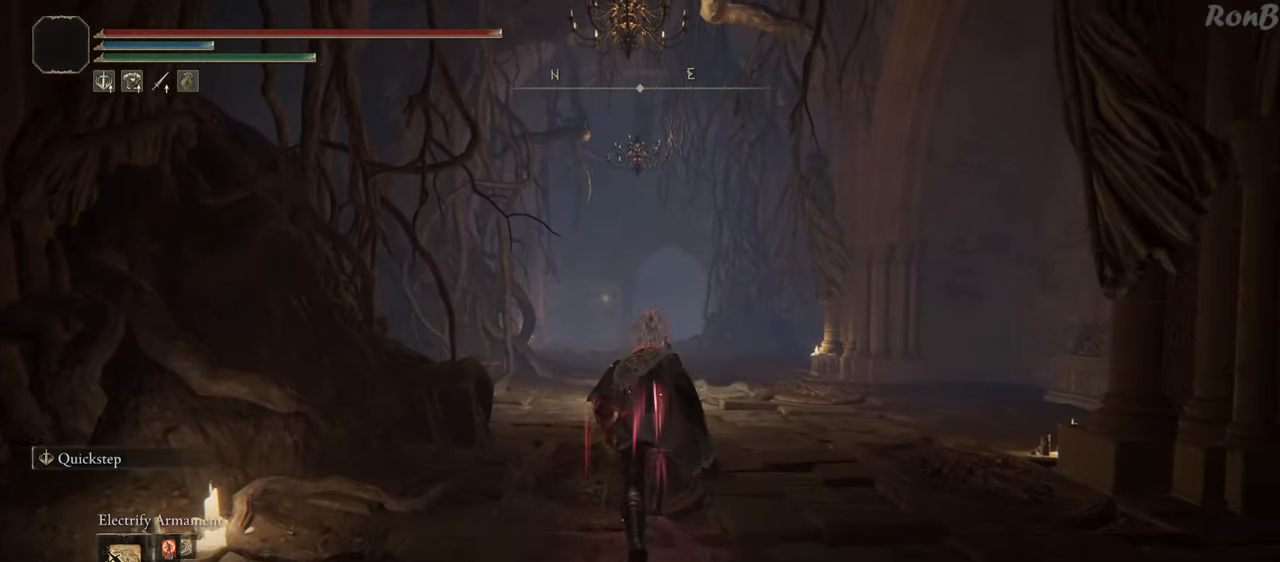
{"buttons": ["R1"], "left_stick": "up", "right_stick": "center", "events": [[67, "right_stick", "down"], [250, "right_stick", "center"]]}
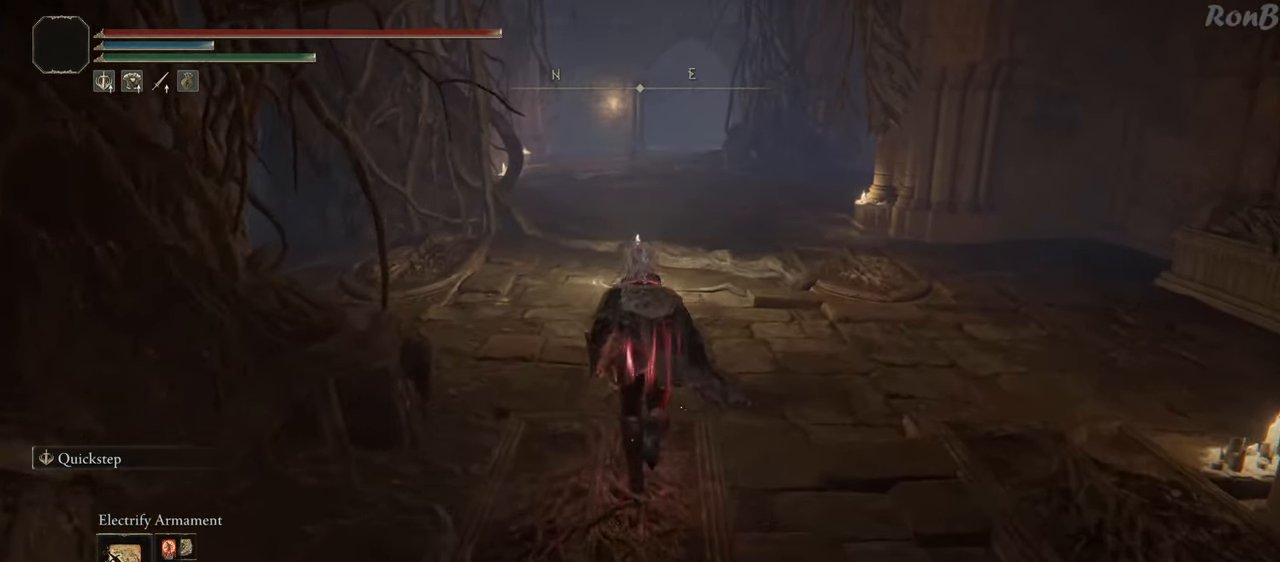
{"buttons": ["R1"], "left_stick": "up", "right_stick": "center", "events": []}
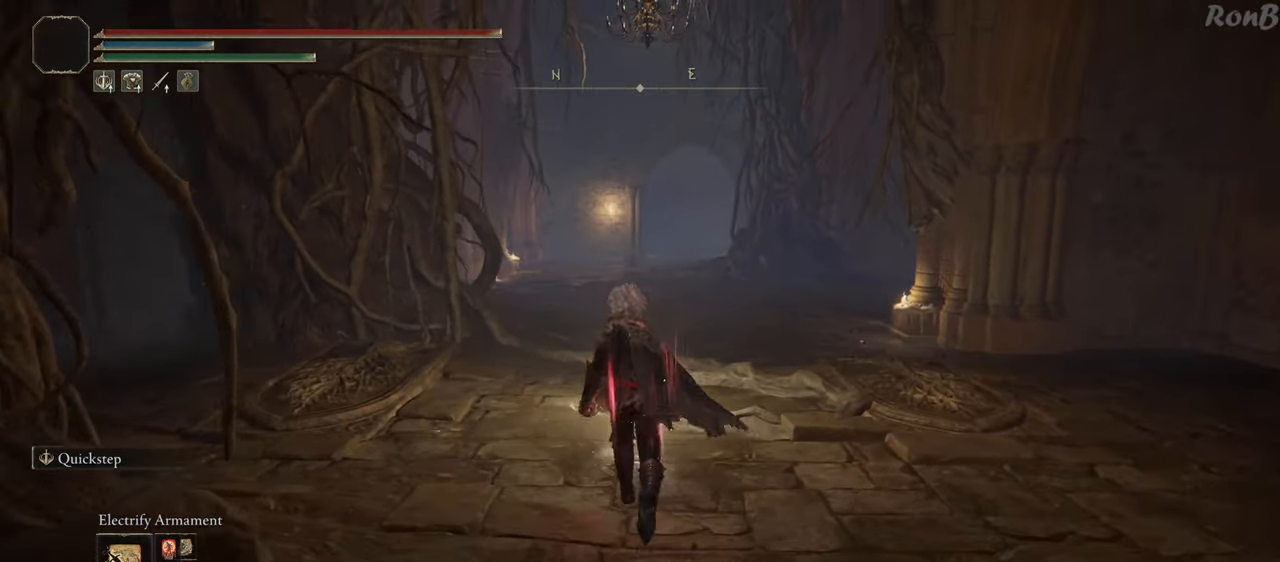
{"buttons": ["R1"], "left_stick": "up", "right_stick": "center", "events": [[433, "TRIANGLE", "down"], [500, "TRIANGLE", "up"]]}
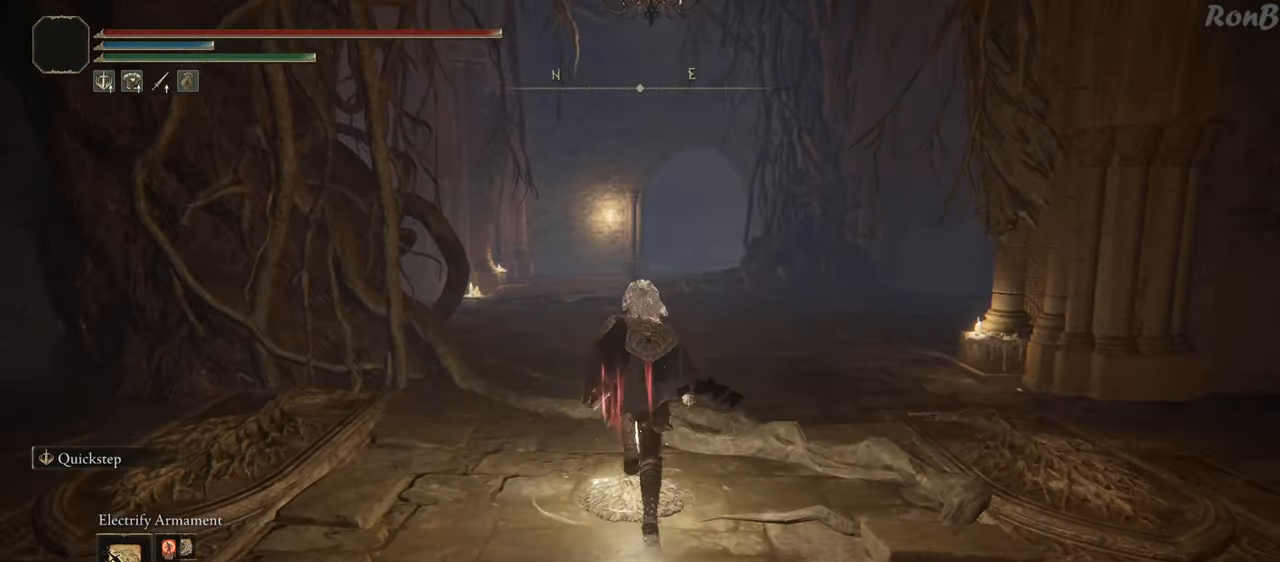
{"buttons": [], "left_stick": "center", "right_stick": "up", "events": [[17, "left_stick", "center"], [83, "TRIANGLE", "down"], [150, "TRIANGLE", "up"], [233, "R1", "up"], [417, "right_stick", "up"]]}
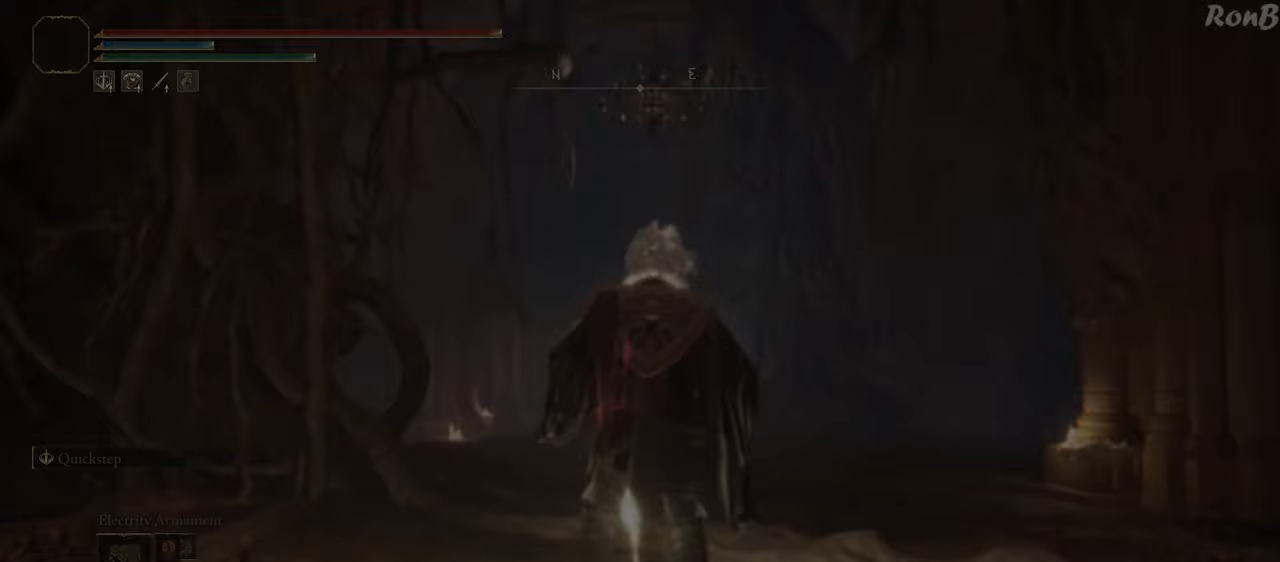
{"buttons": [], "left_stick": "center", "right_stick": "center", "events": [[17, "right_stick", "center"]]}
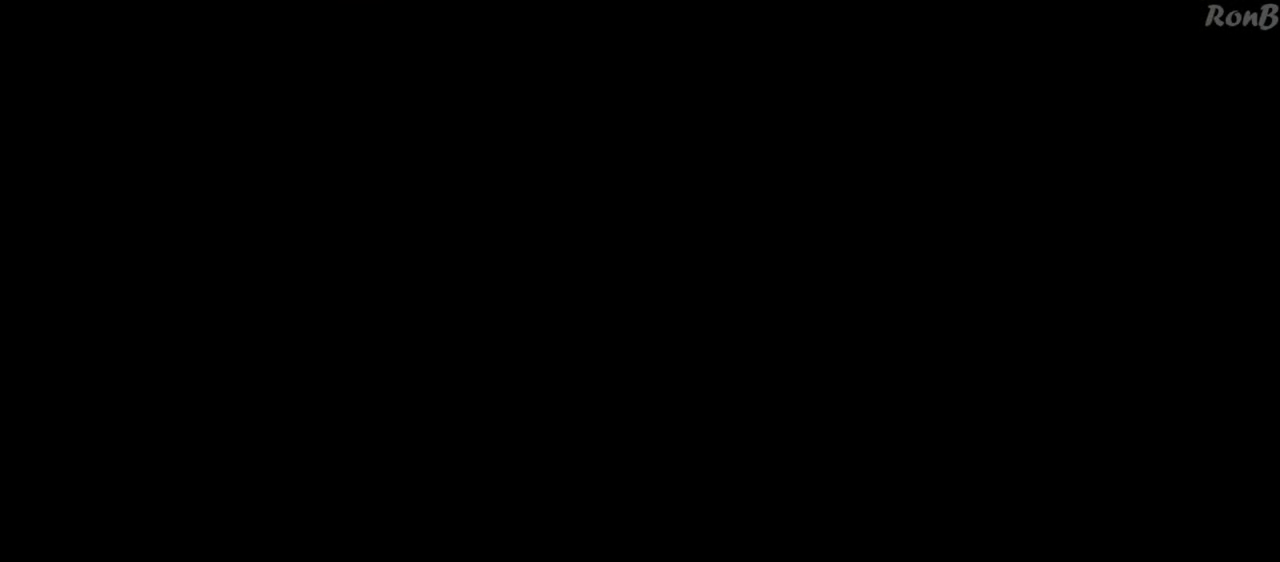
{"buttons": [], "left_stick": "center", "right_stick": "center", "events": []}
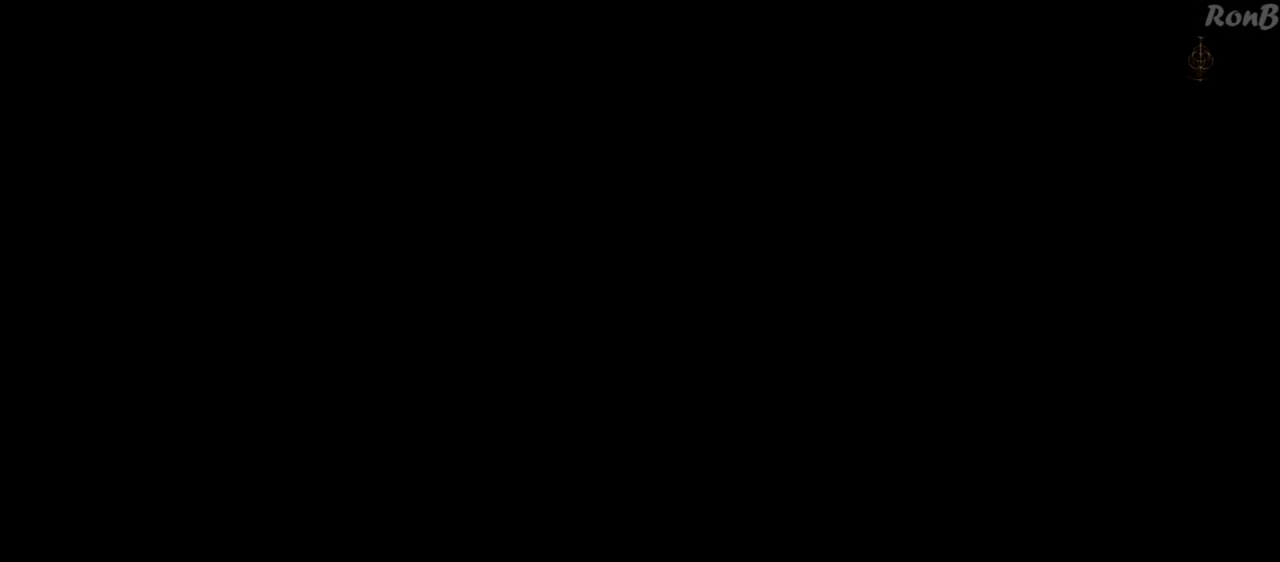
{"buttons": [], "left_stick": "center", "right_stick": "center", "events": []}
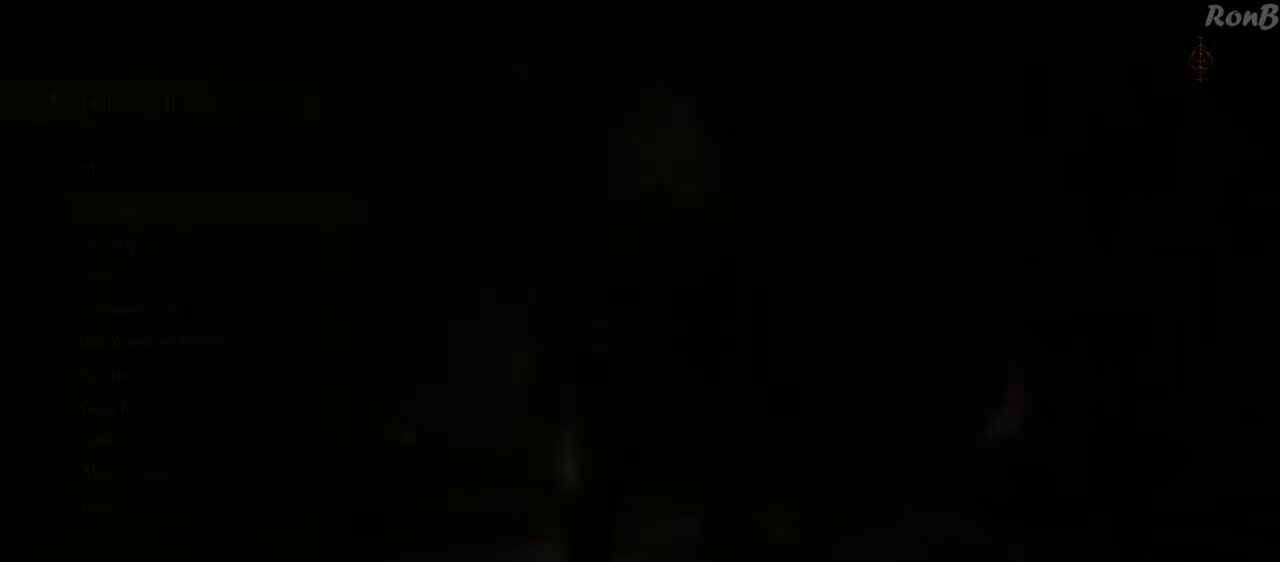
{"buttons": [], "left_stick": "center", "right_stick": "center", "events": [[367, "DPAD_UP", "down"], [467, "DPAD_UP", "up"]]}
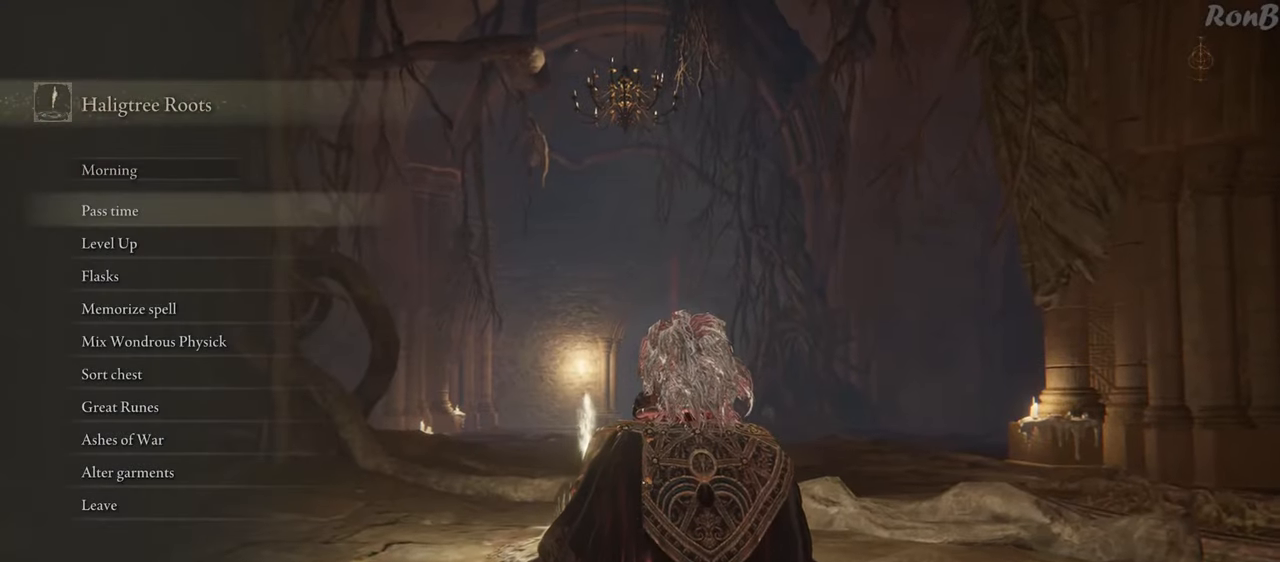
{"buttons": ["DPAD_UP"], "left_stick": "center", "right_stick": "center", "events": [[83, "DPAD_UP", "down"], [167, "DPAD_UP", "up"], [233, "DPAD_UP", "down"], [350, "DPAD_UP", "up"], [417, "DPAD_UP", "down"]]}
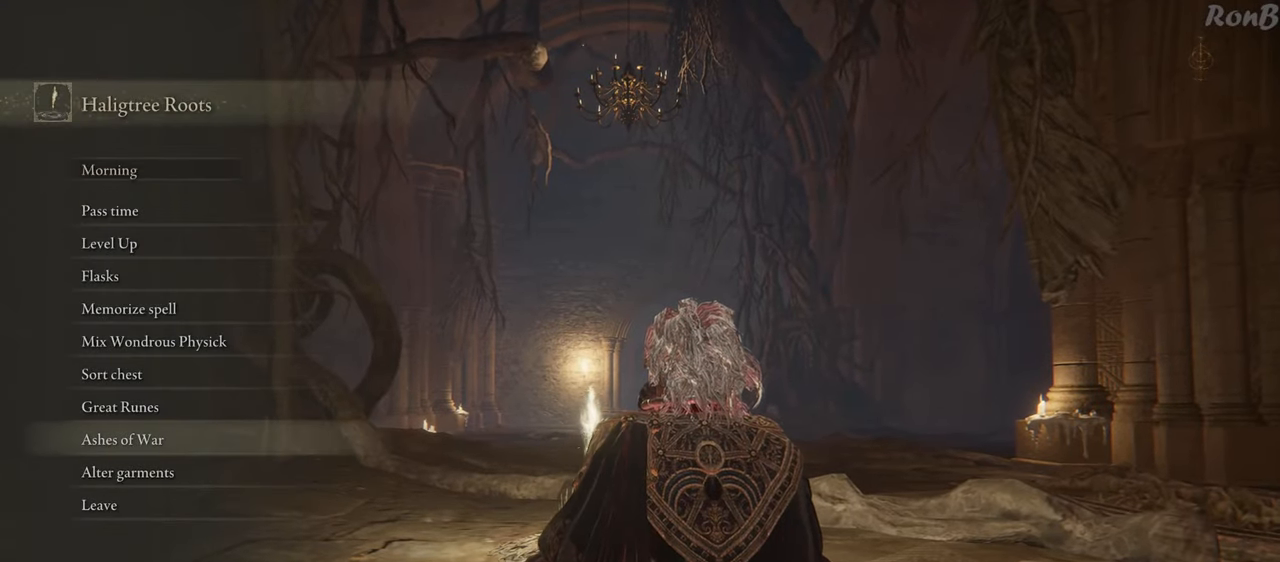
{"buttons": [], "left_stick": "center", "right_stick": "center", "events": [[17, "DPAD_UP", "up"], [133, "CROSS", "down"], [233, "CROSS", "up"]]}
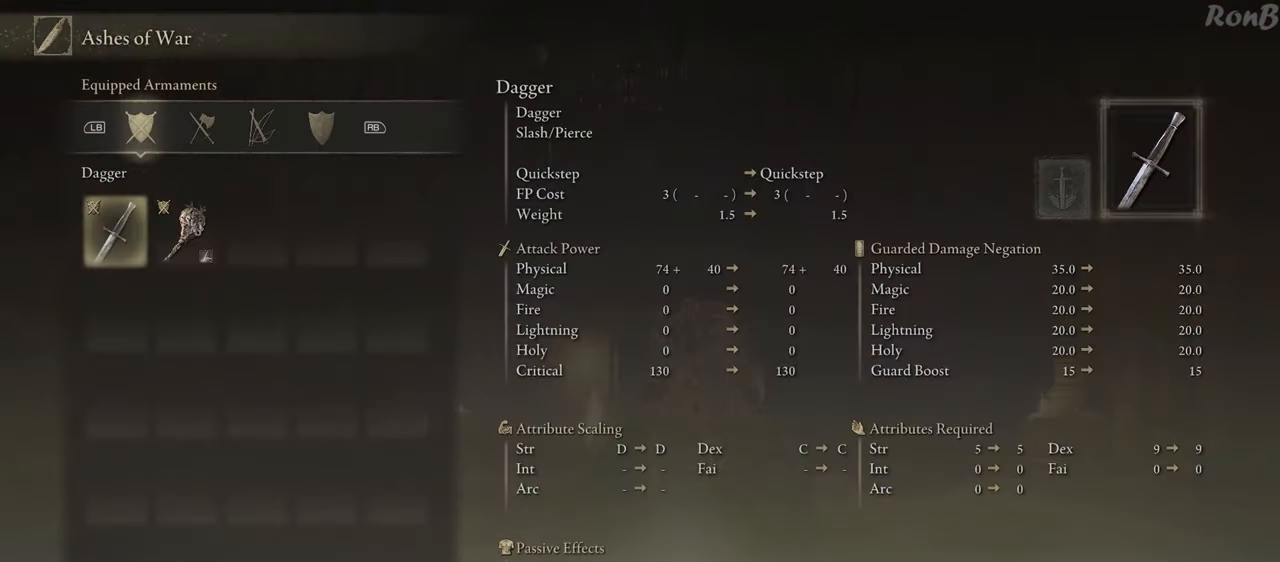
{"buttons": [], "left_stick": "center", "right_stick": "center", "events": [[300, "CROSS", "down"], [400, "CROSS", "up"]]}
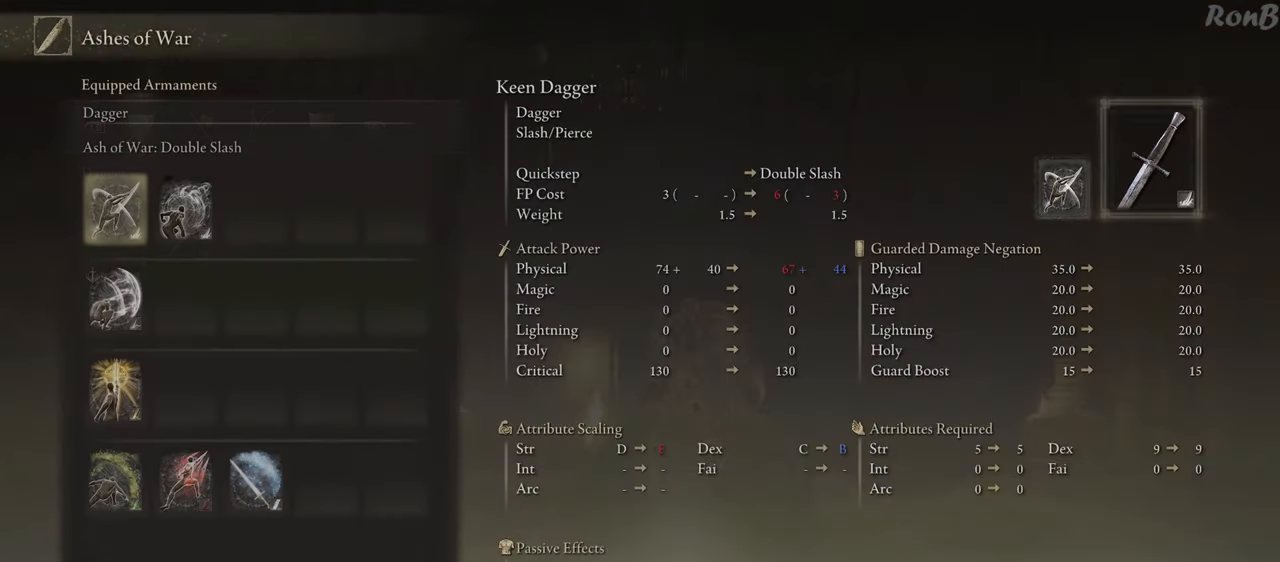
{"buttons": [], "left_stick": "center", "right_stick": "center", "events": [[350, "DPAD_DOWN", "down"], [467, "DPAD_DOWN", "up"]]}
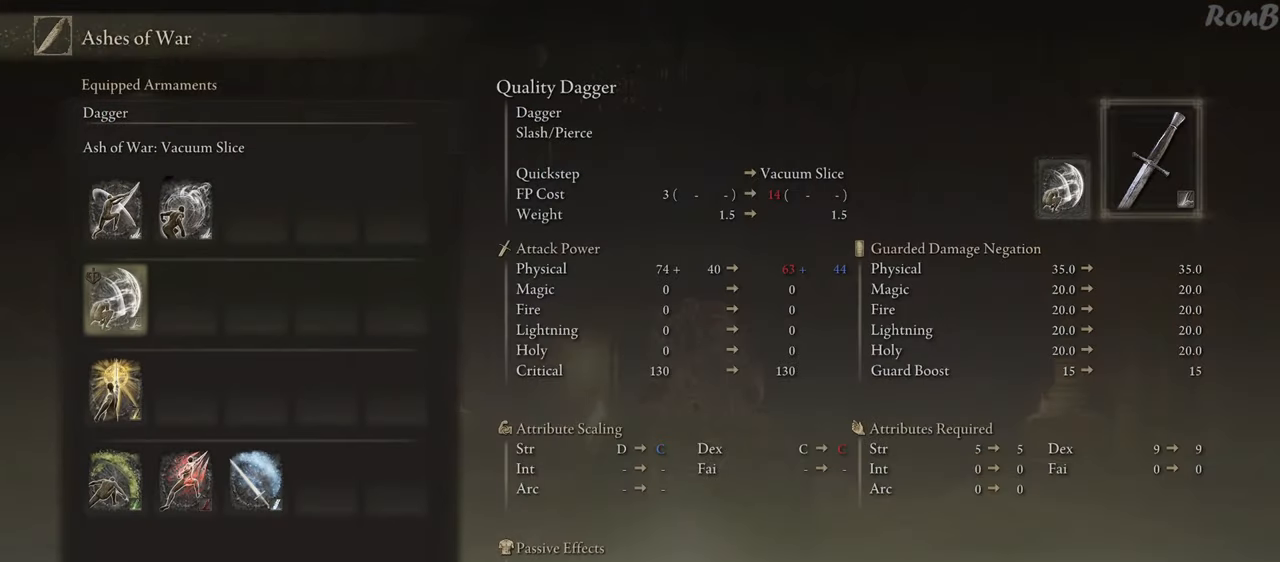
{"buttons": [], "left_stick": "center", "right_stick": "center", "events": [[50, "DPAD_DOWN", "down"], [150, "DPAD_DOWN", "up"], [217, "CROSS", "down"], [300, "CROSS", "up"]]}
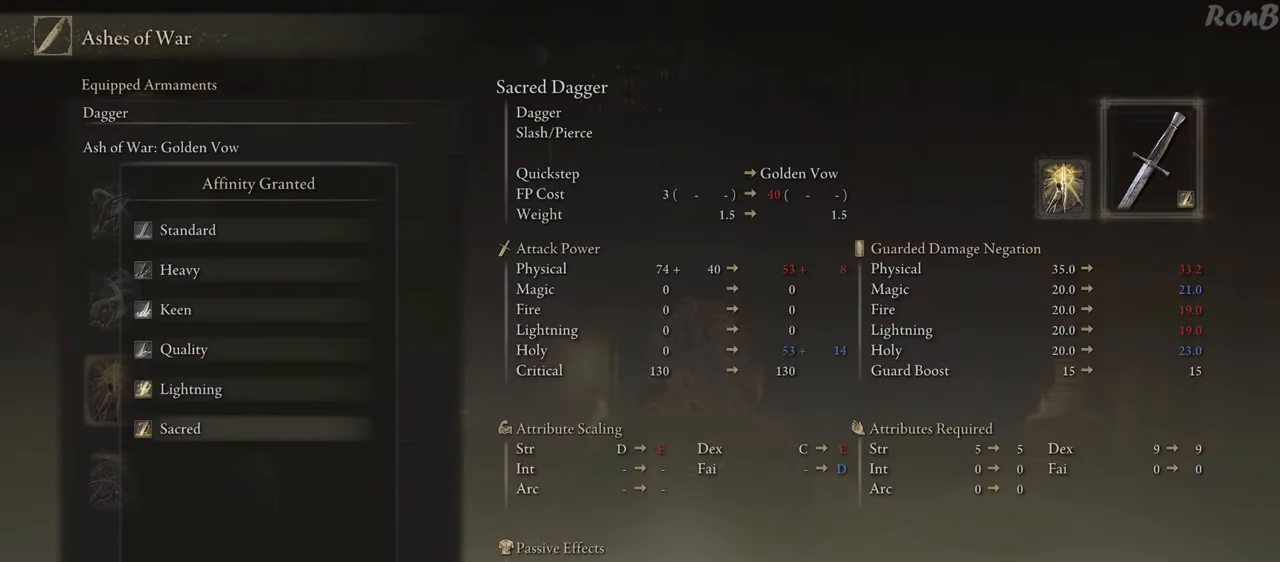
{"buttons": [], "left_stick": "center", "right_stick": "center", "events": [[200, "CROSS", "down"], [283, "CROSS", "up"]]}
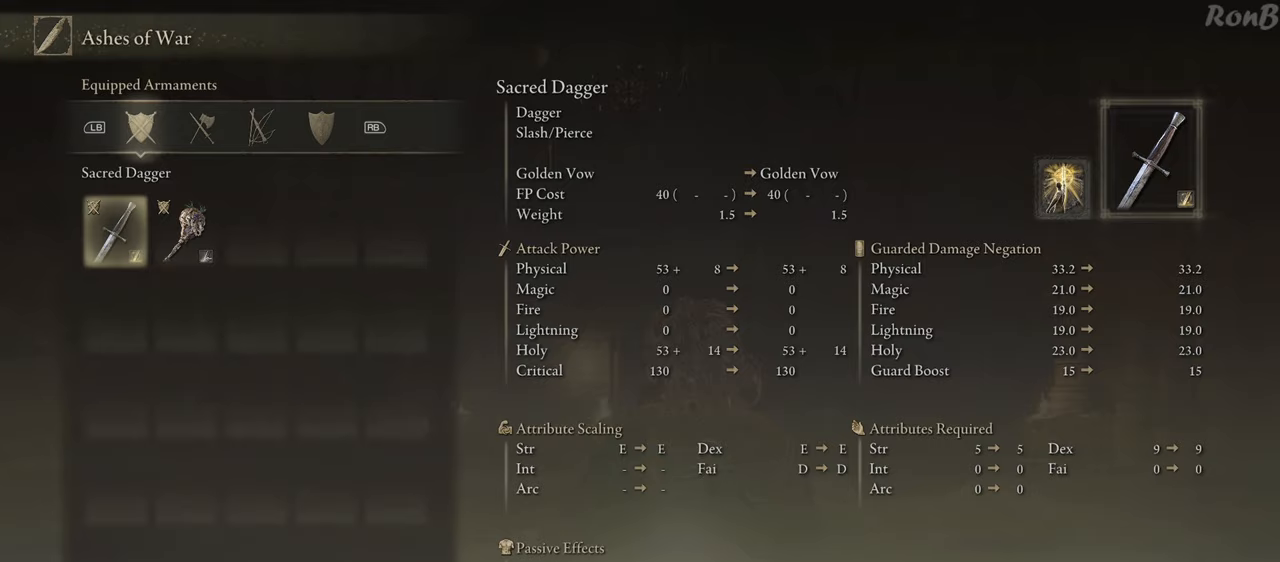
{"buttons": [], "left_stick": "down", "right_stick": "center", "events": [[183, "CIRCLE", "down"], [283, "CIRCLE", "up"], [350, "CIRCLE", "down"], [417, "CIRCLE", "up"], [467, "left_stick", "down"]]}
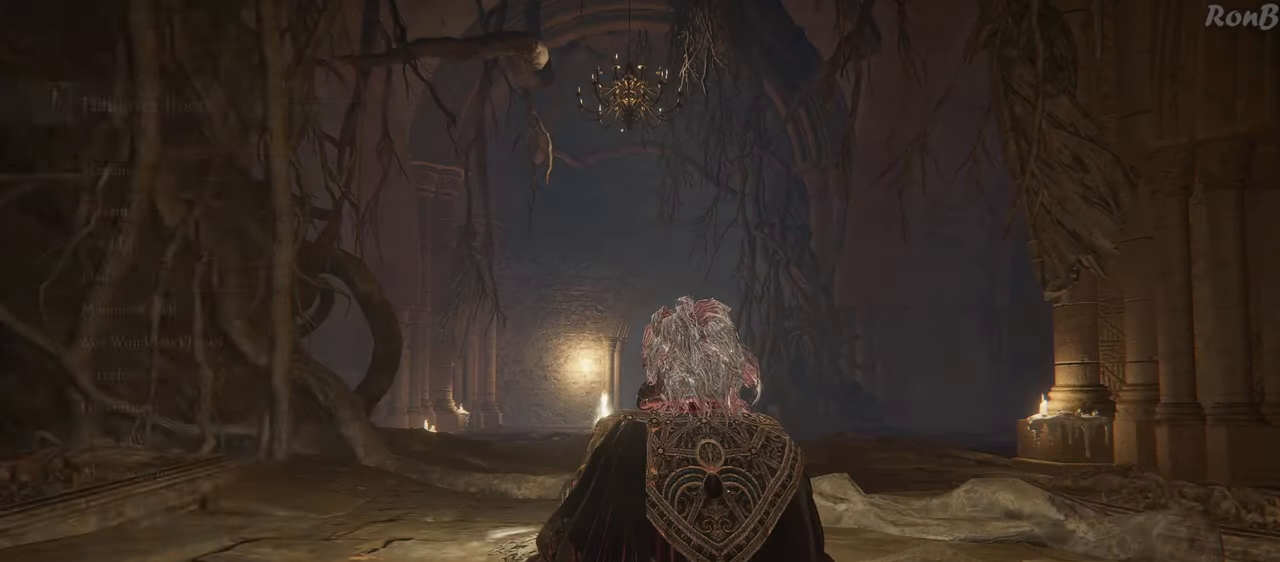
{"buttons": [], "left_stick": "down", "right_stick": "center", "events": [[17, "CIRCLE", "down"], [83, "CIRCLE", "up"], [150, "CIRCLE", "down"], [233, "CIRCLE", "up"], [283, "CIRCLE", "down"], [383, "CIRCLE", "up"]]}
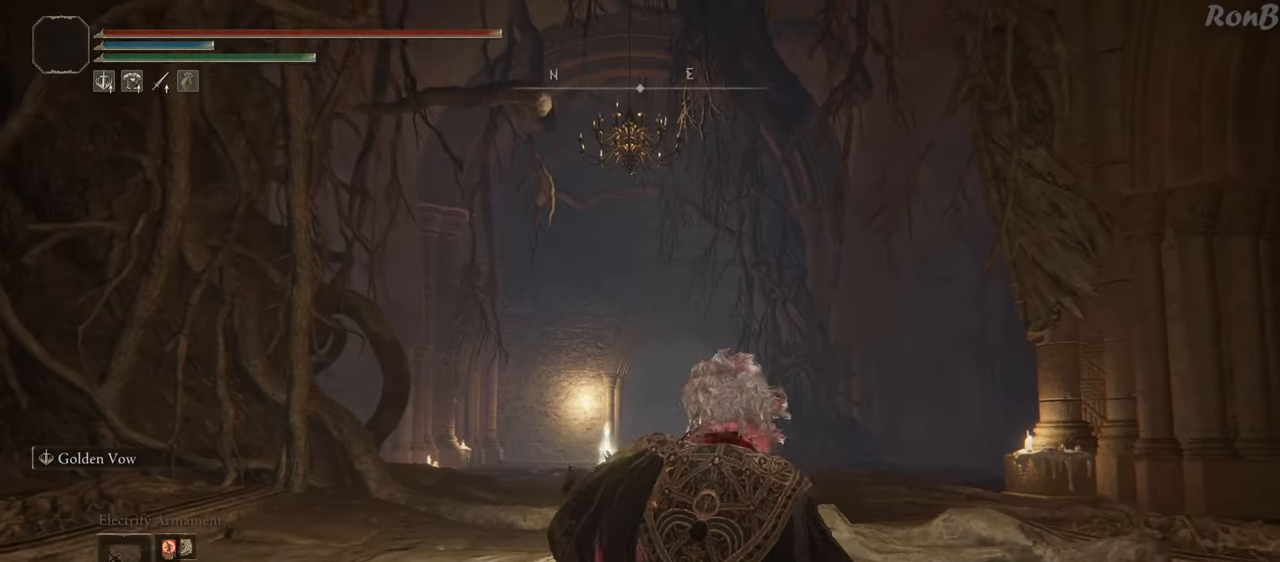
{"buttons": ["R1"], "left_stick": "up-right", "right_stick": "right", "events": [[100, "left_stick", "down-right"], [133, "R1", "down"], [150, "right_stick", "right"], [317, "left_stick", "right"], [417, "left_stick", "up-right"]]}
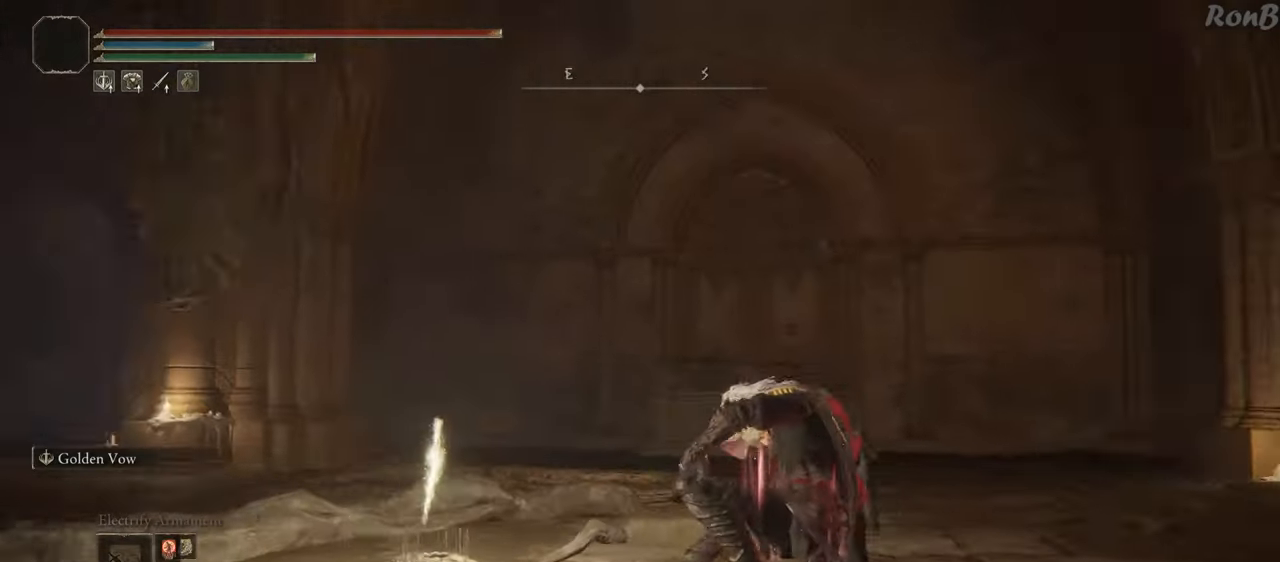
{"buttons": ["R1"], "left_stick": "up-right", "right_stick": "right", "events": [[83, "right_stick", "down-right"], [483, "right_stick", "right"]]}
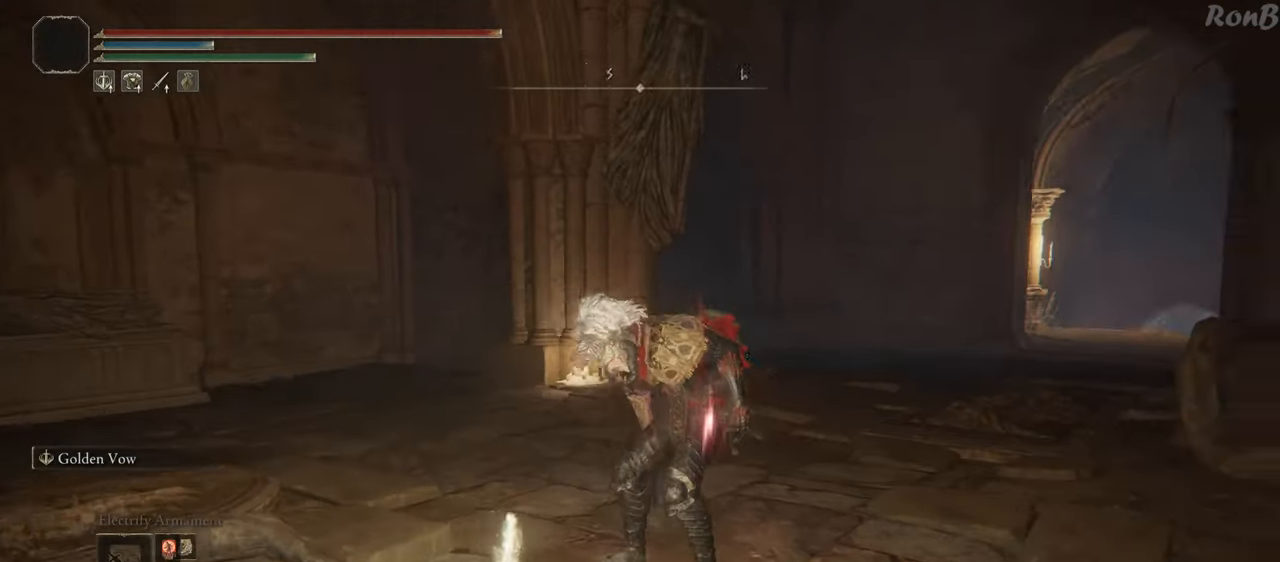
{"buttons": ["R1"], "left_stick": "up-right", "right_stick": "center", "events": [[283, "right_stick", "center"]]}
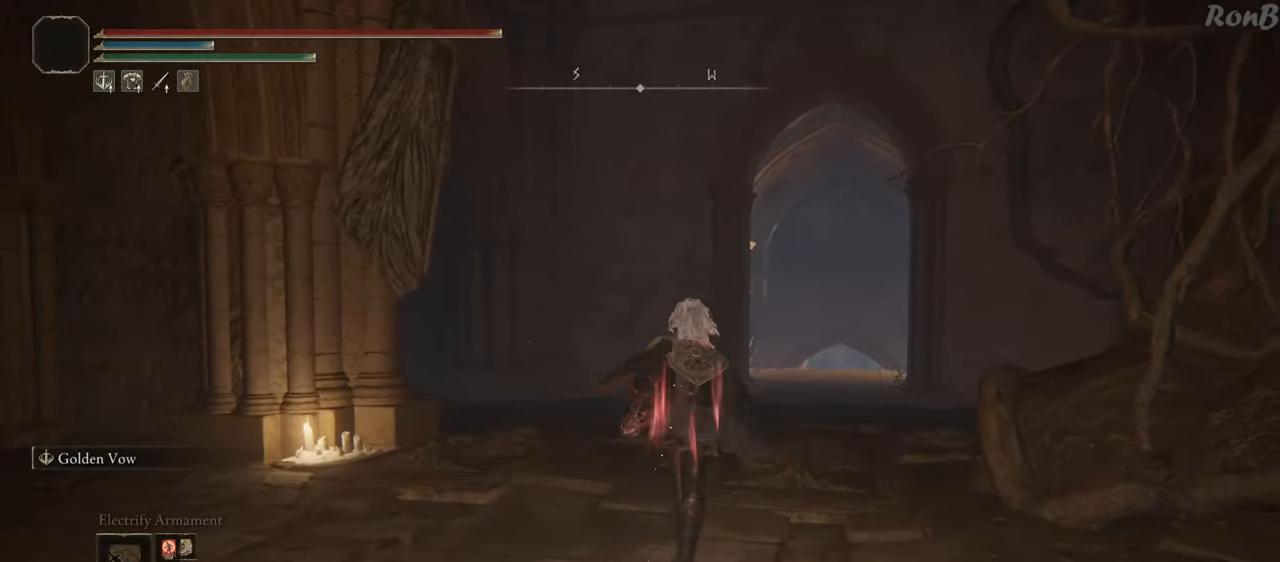
{"buttons": ["R1"], "left_stick": "up", "right_stick": "center", "events": [[200, "left_stick", "up"], [233, "right_stick", "right"], [400, "right_stick", "center"]]}
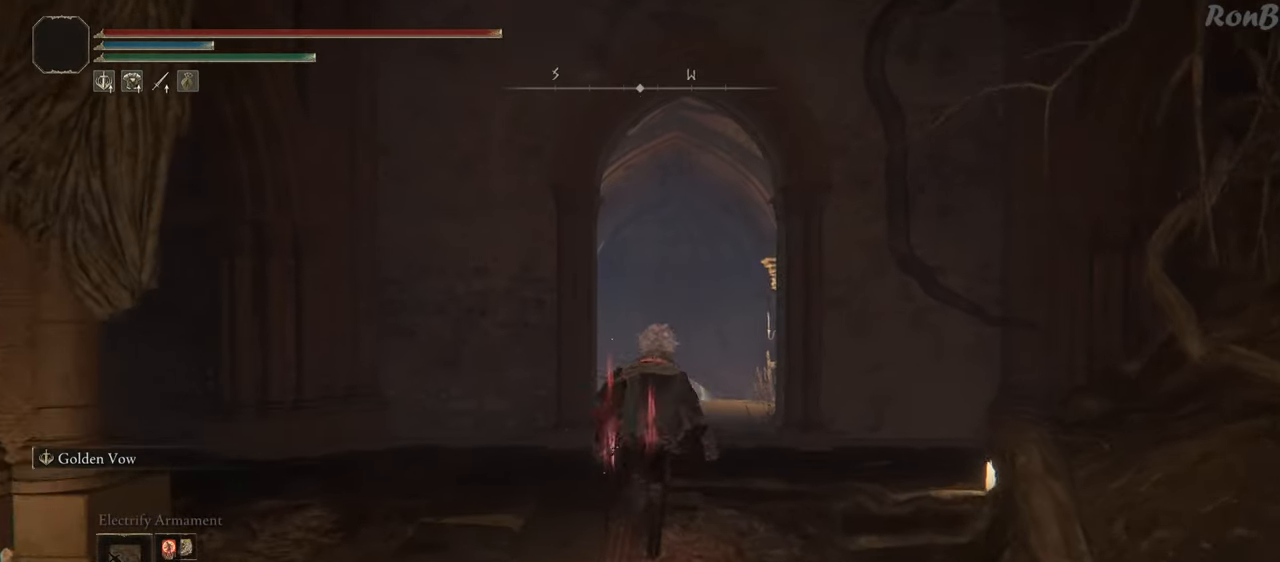
{"buttons": ["R1"], "left_stick": "up", "right_stick": "center", "events": []}
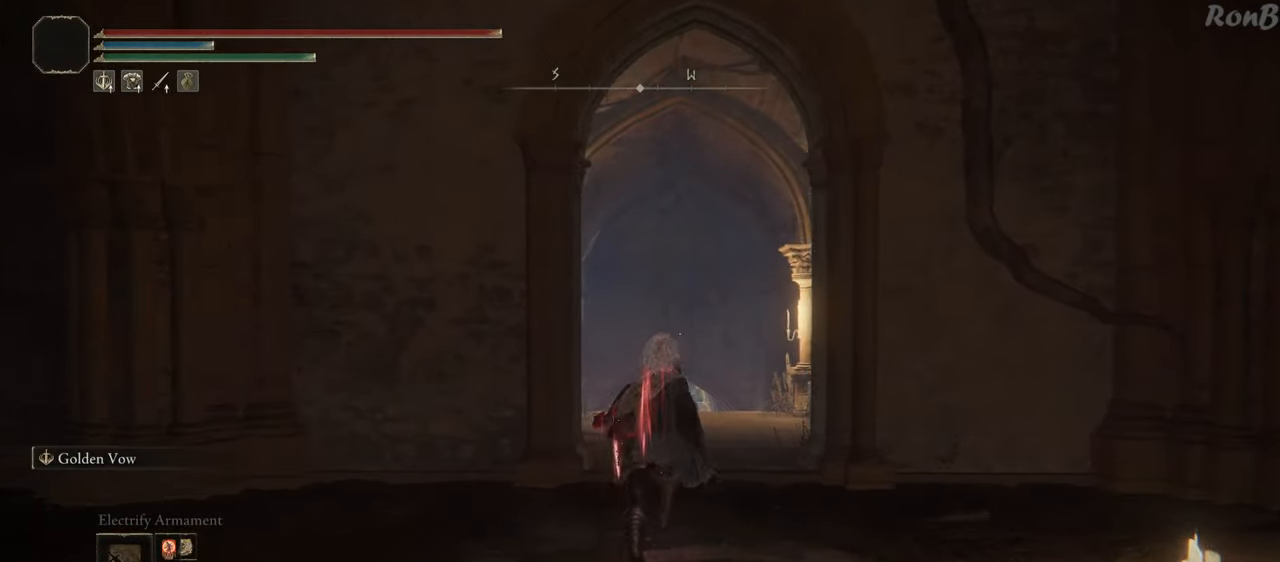
{"buttons": ["R1"], "left_stick": "up", "right_stick": "center", "events": []}
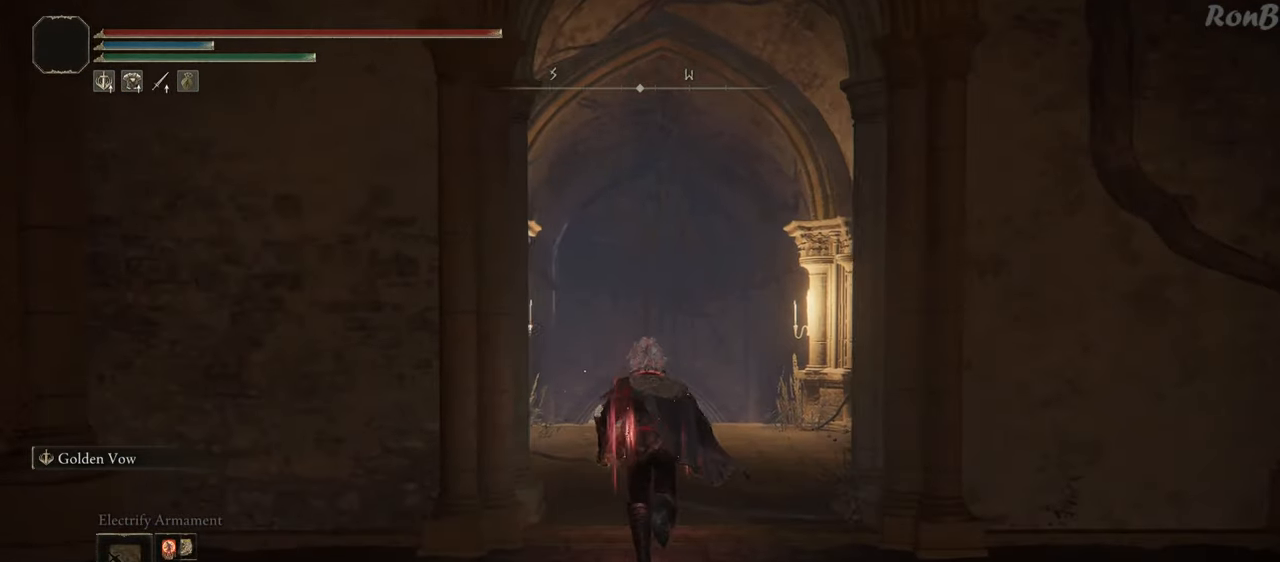
{"buttons": ["R1"], "left_stick": "up", "right_stick": "center", "events": []}
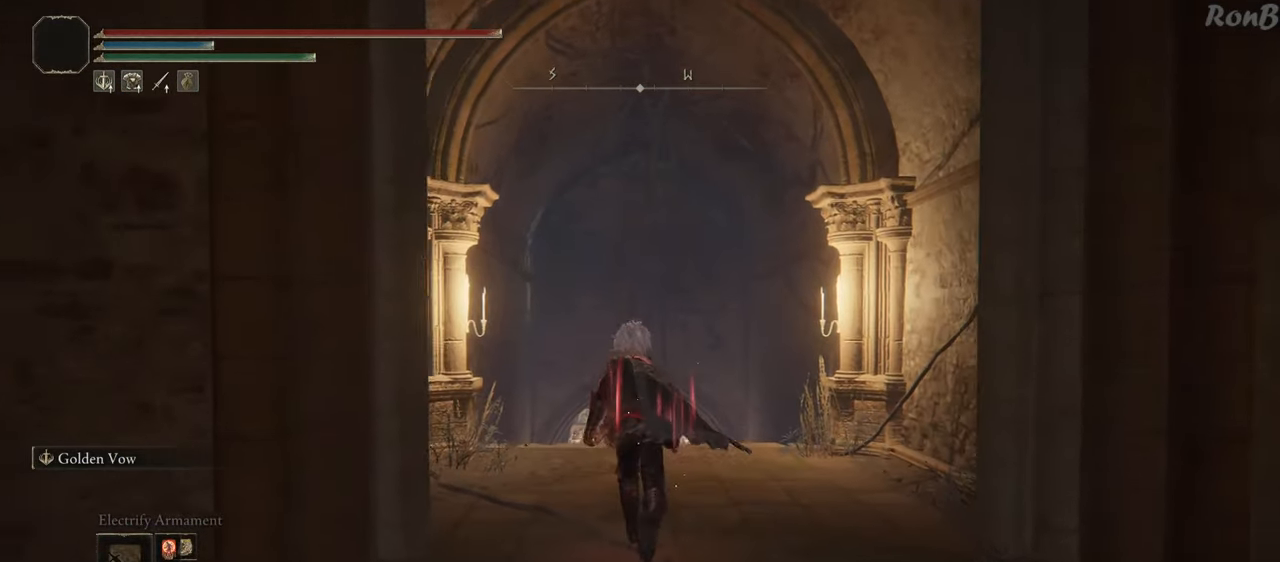
{"buttons": ["R1"], "left_stick": "up", "right_stick": "center", "events": []}